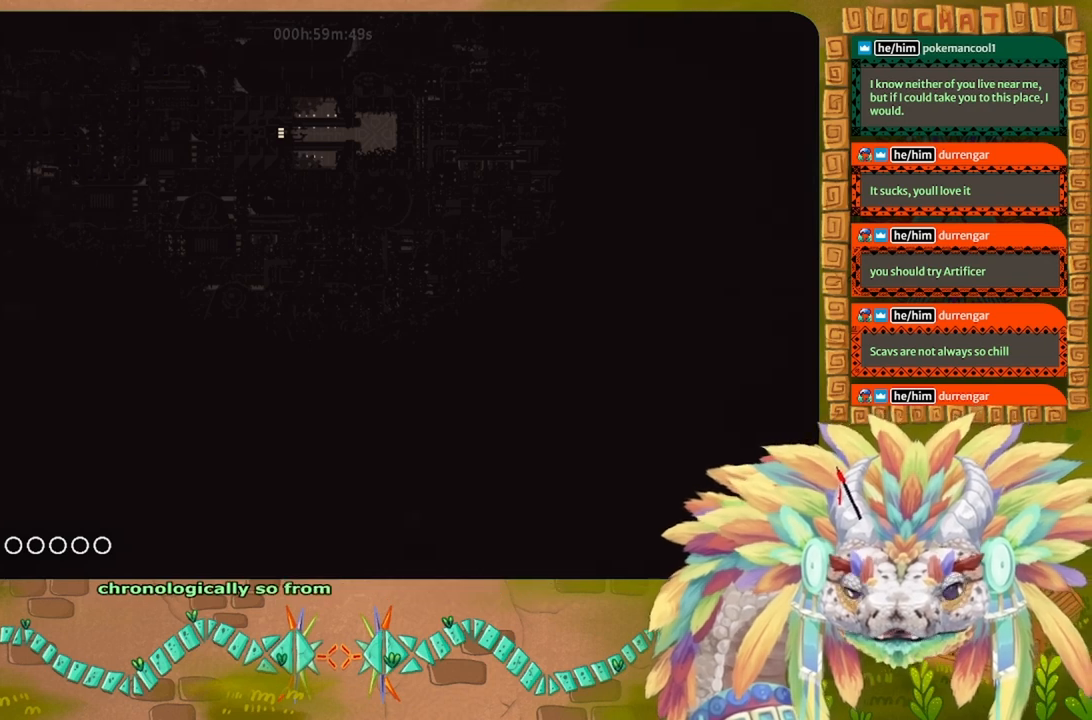
Gameplay with keyboard; each line is a JSON object with the keys held at the frame after it. "events" lists presses ("down") and releases ("up") of "down", "g", "j", "left", "r", "right", "t" and "up" between this image and that frame as [ms after this image, input, new state], when the widget could be followed in between. No other keys are recorded. Mouse input is not recorded.
{"keys": [], "events": [[167, "left", "up"]]}
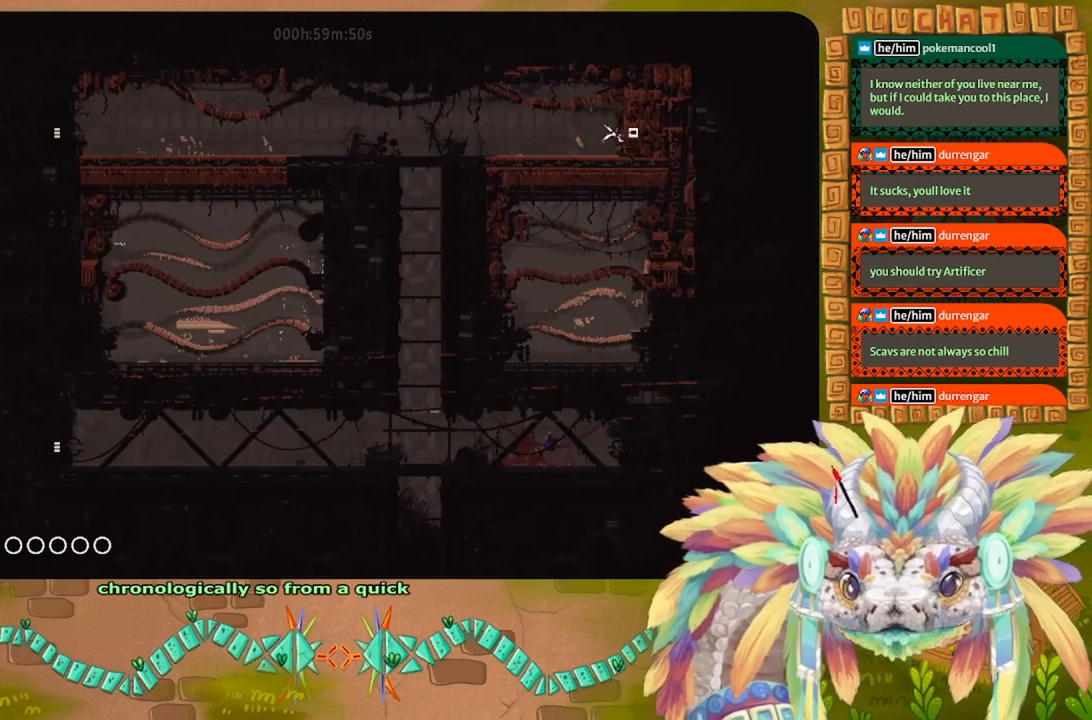
{"keys": ["left"], "events": [[500, "left", "down"]]}
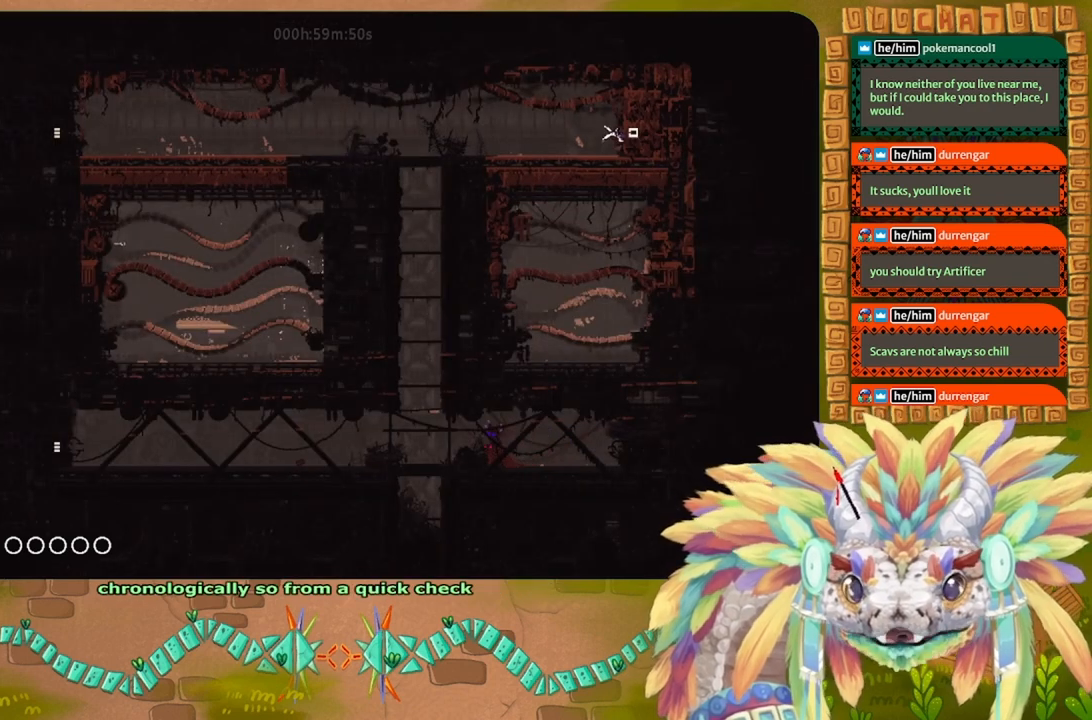
{"keys": [], "events": [[500, "left", "up"]]}
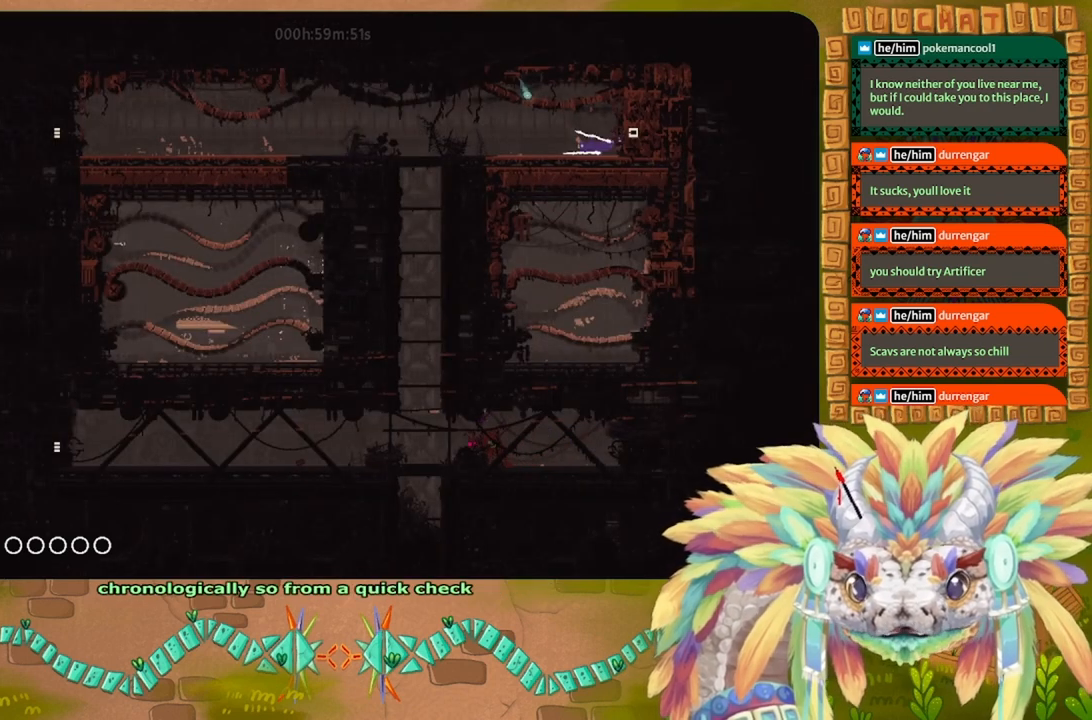
{"keys": ["left", "up"], "events": [[400, "left", "down"], [400, "up", "down"]]}
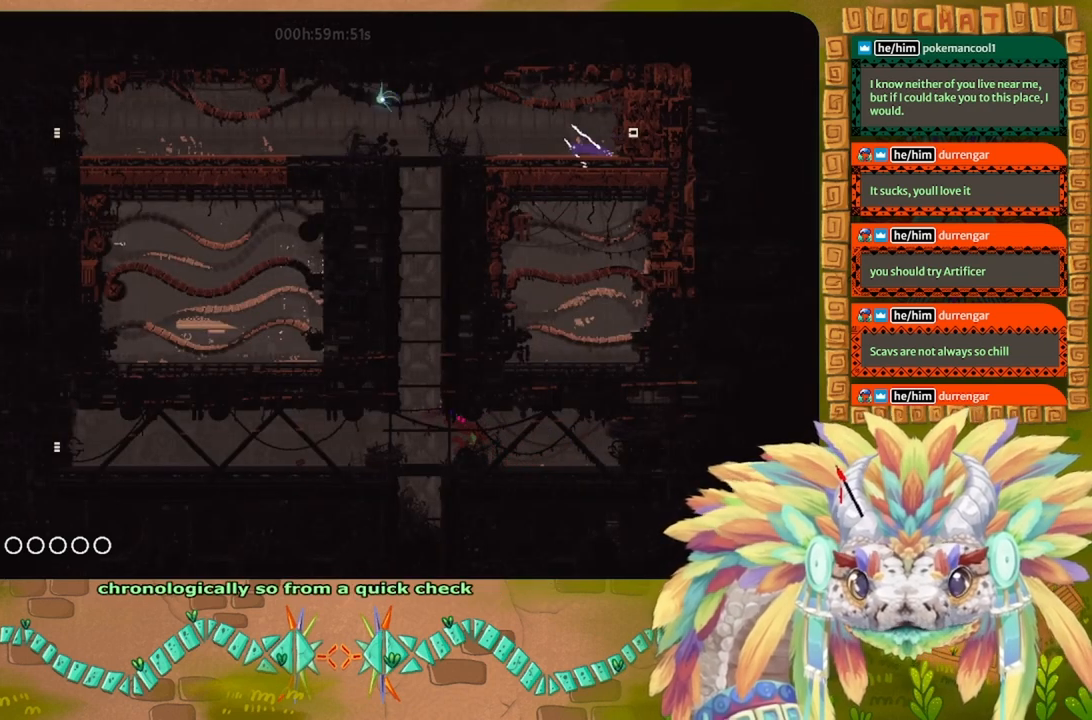
{"keys": ["left"], "events": [[200, "up", "up"]]}
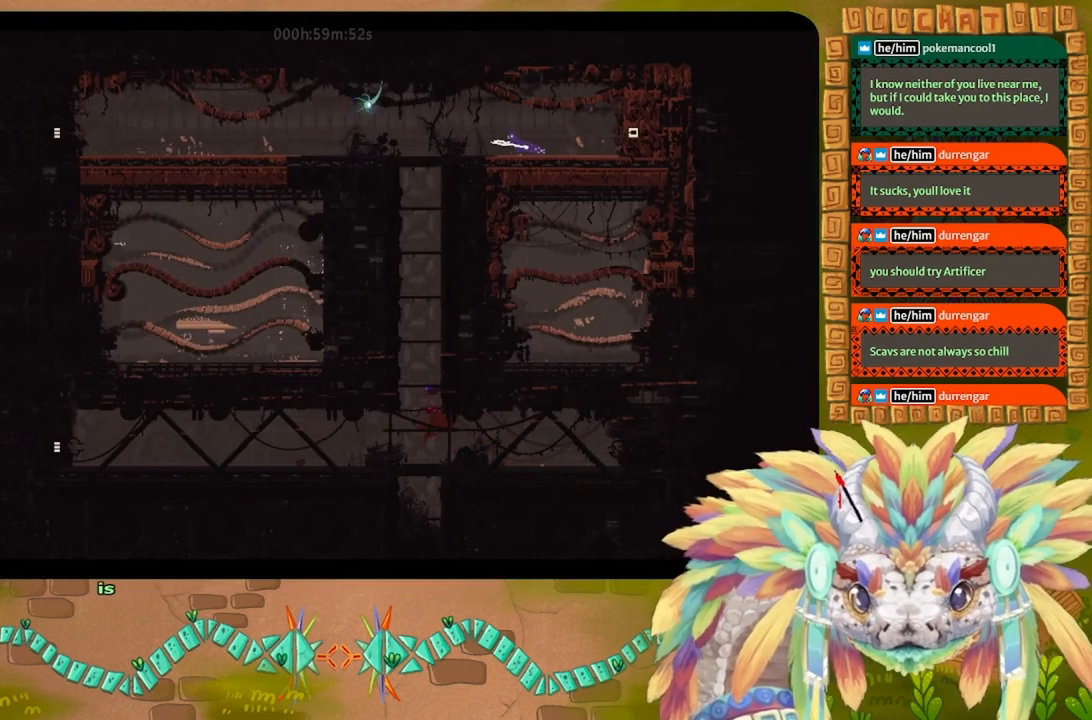
{"keys": ["j", "left"], "events": [[200, "j", "down"]]}
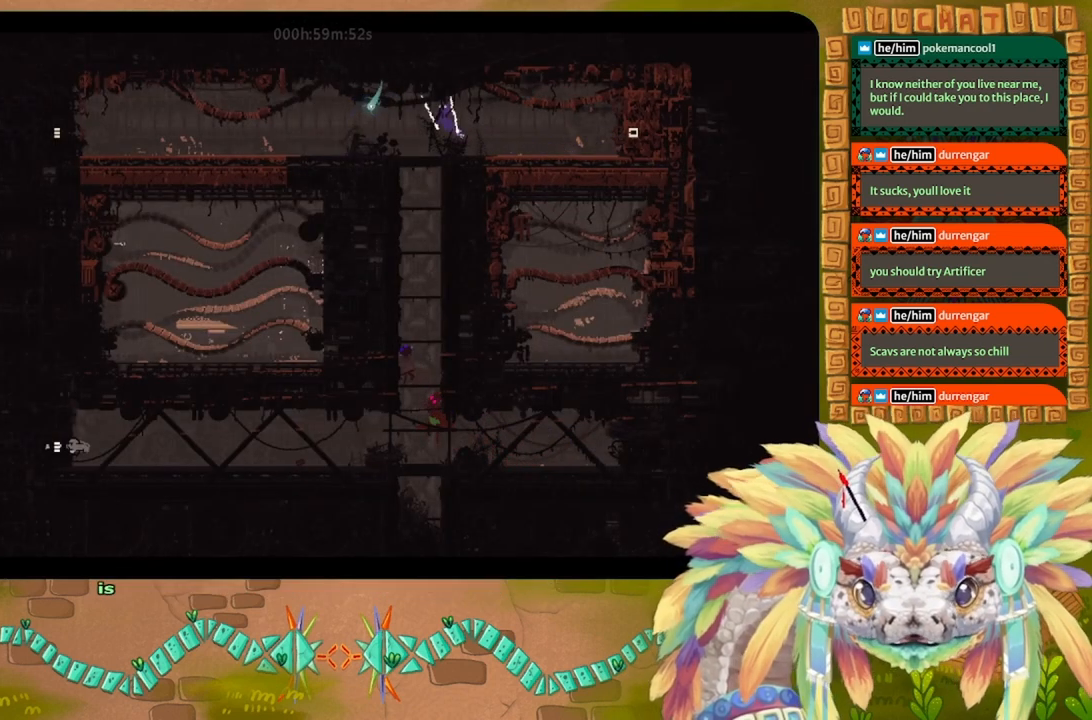
{"keys": ["left", "up"], "events": [[200, "up", "down"], [334, "j", "up"], [334, "up", "up"], [434, "up", "down"]]}
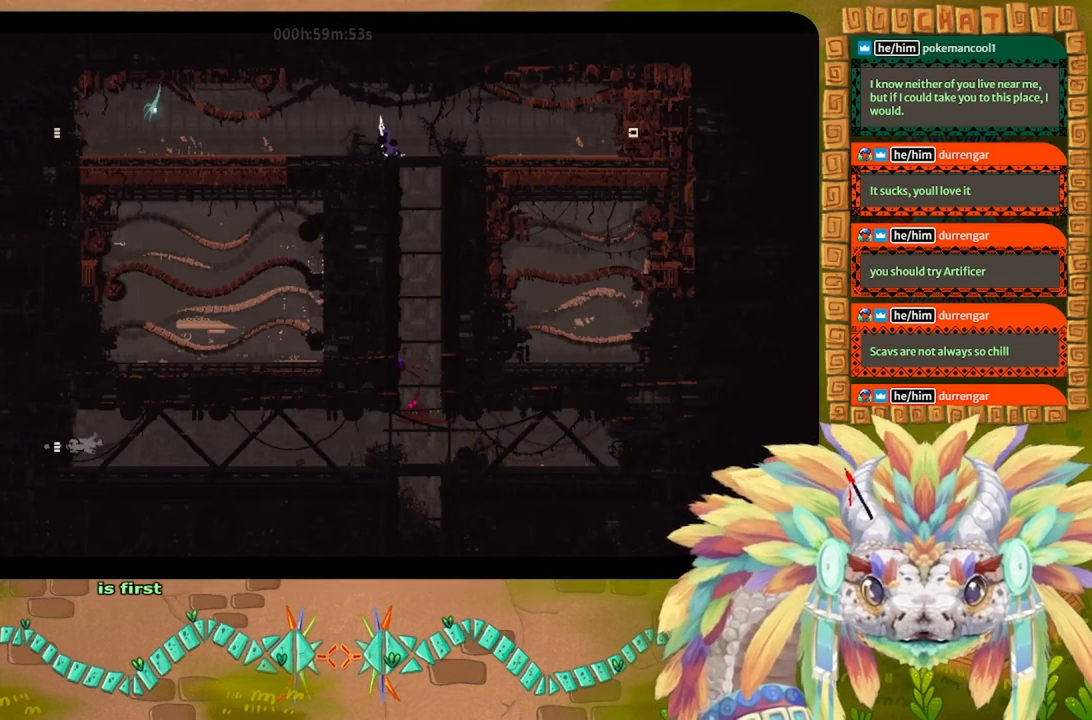
{"keys": ["j", "left"], "events": [[134, "up", "up"], [334, "j", "down"]]}
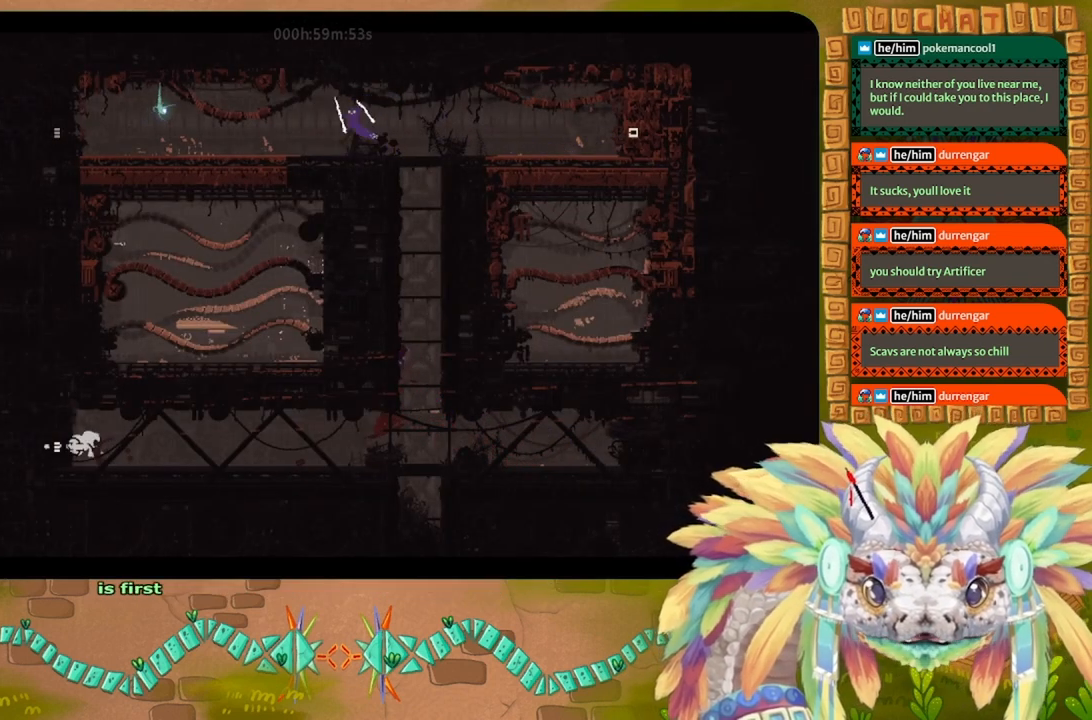
{"keys": ["left"], "events": [[100, "j", "up"]]}
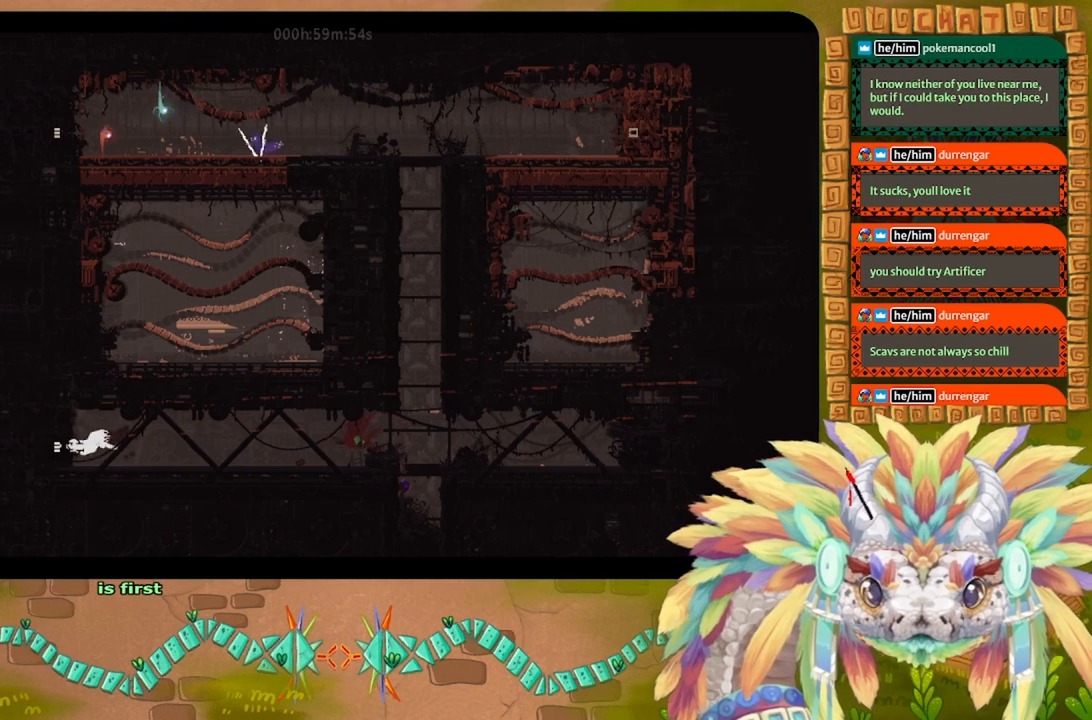
{"keys": ["left"], "events": []}
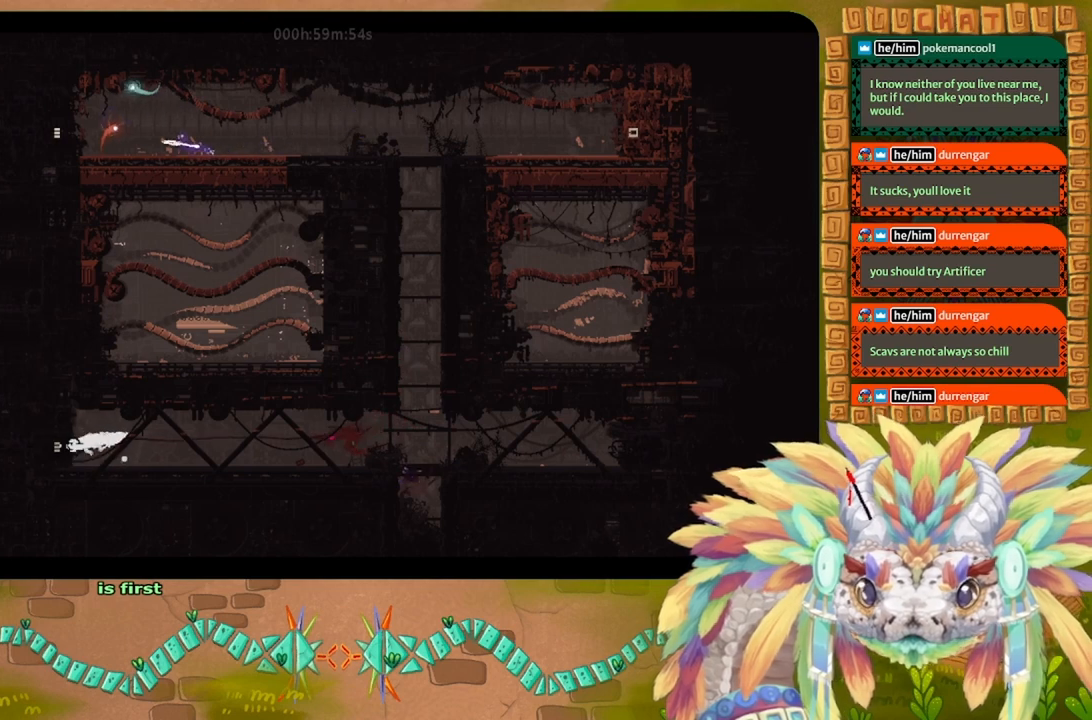
{"keys": [], "events": [[200, "left", "up"]]}
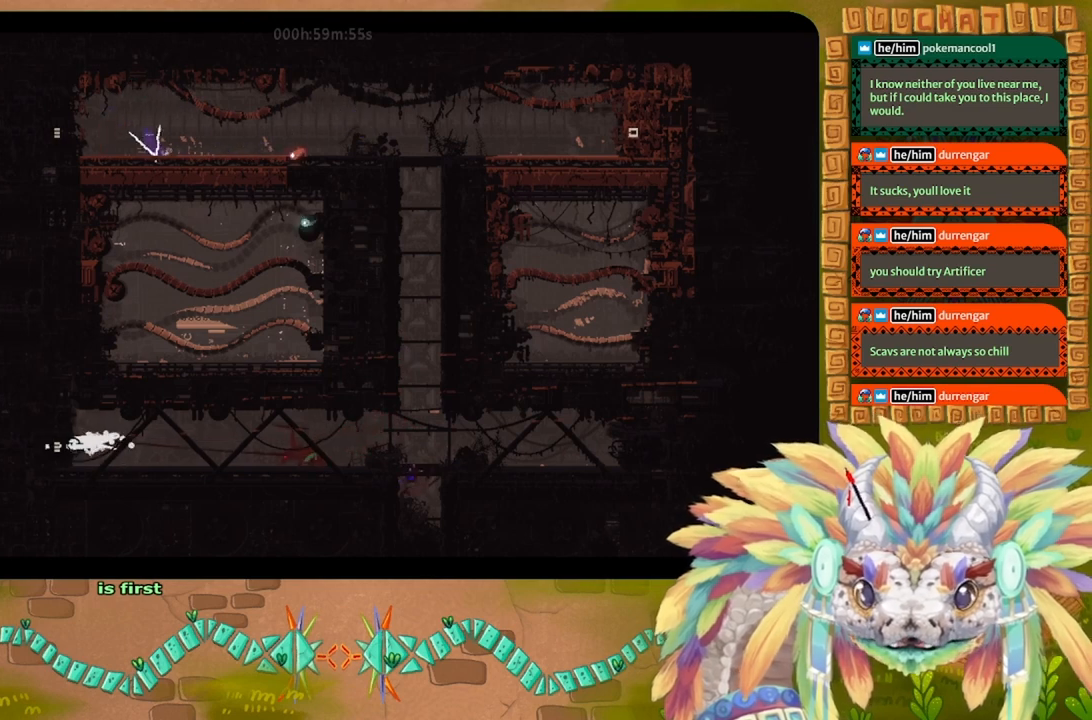
{"keys": [], "events": [[34, "right", "down"], [234, "right", "up"]]}
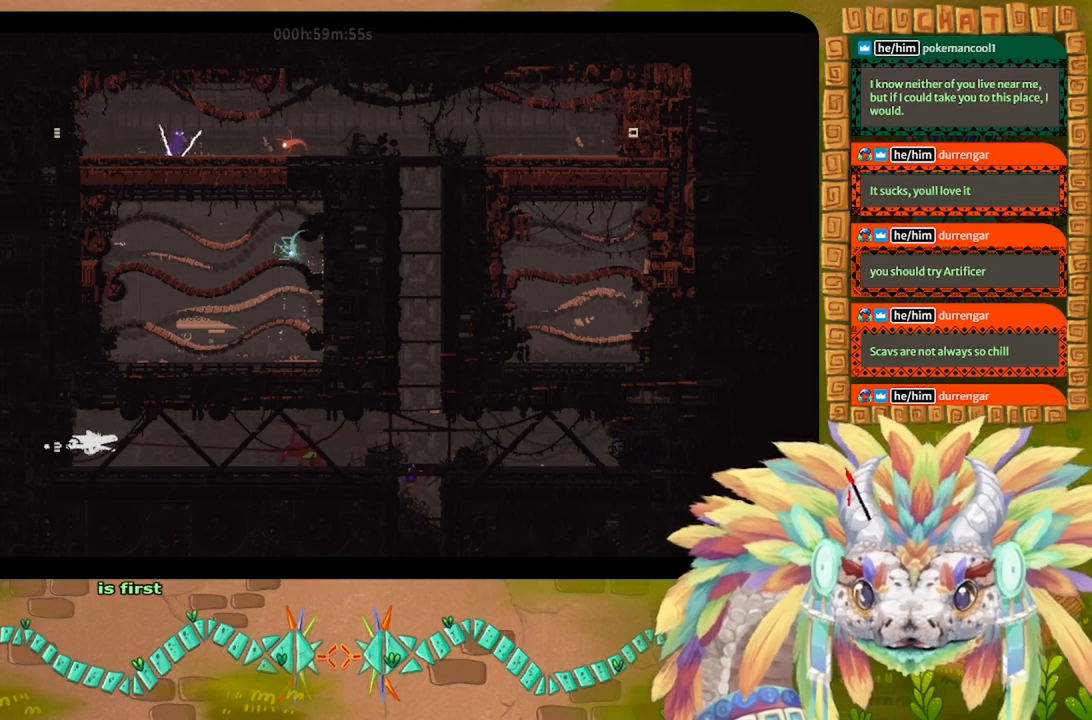
{"keys": [], "events": [[67, "left", "down"], [100, "left", "up"]]}
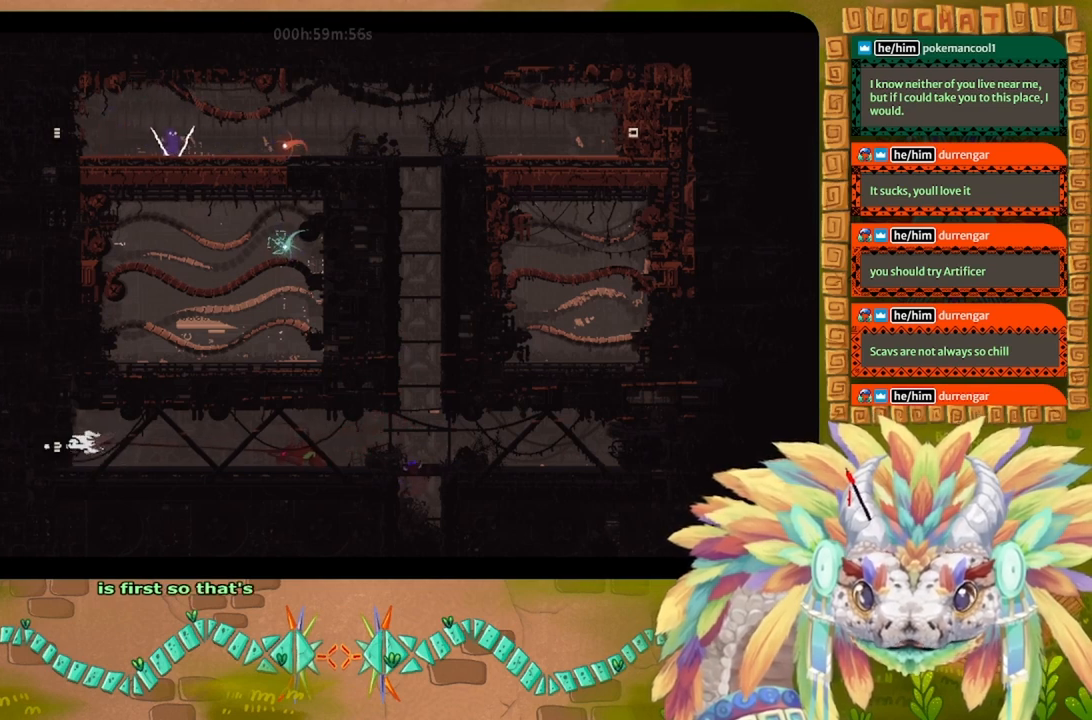
{"keys": ["left"], "events": [[34, "left", "down"]]}
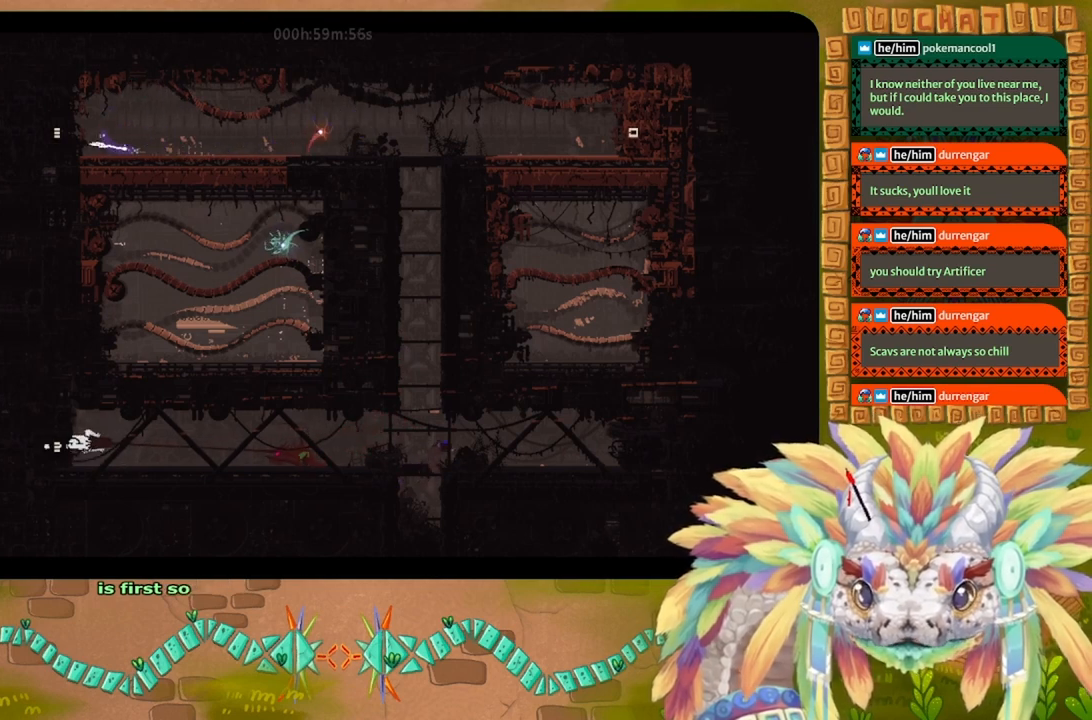
{"keys": ["left"], "events": [[134, "j", "down"], [300, "j", "up"]]}
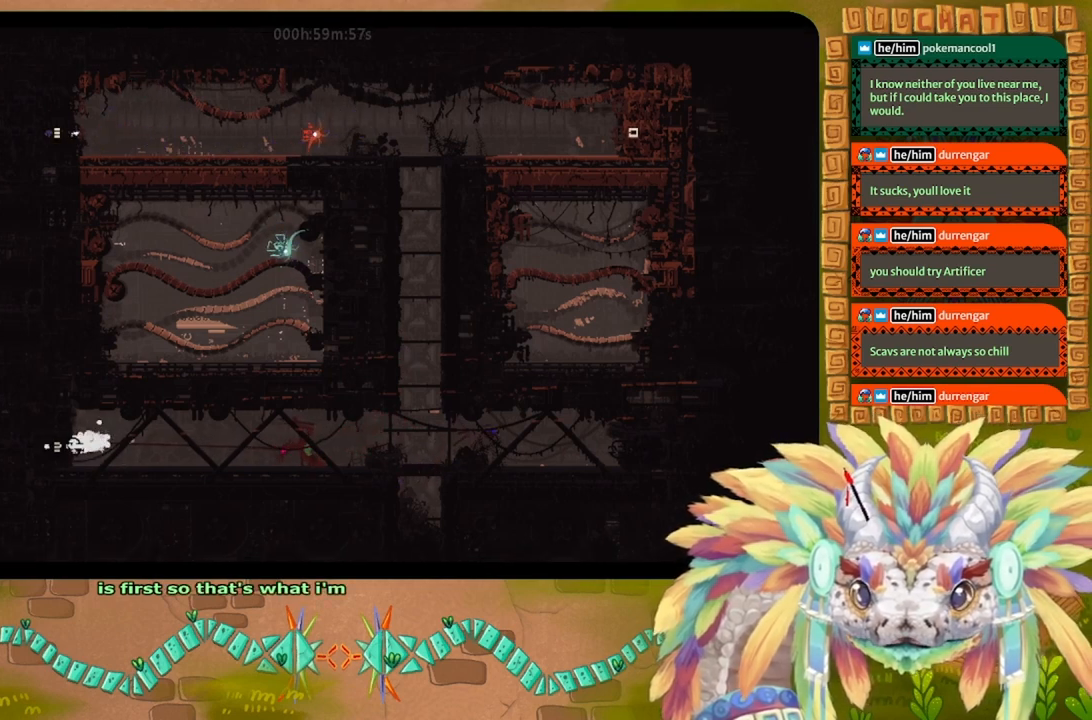
{"keys": ["left"], "events": []}
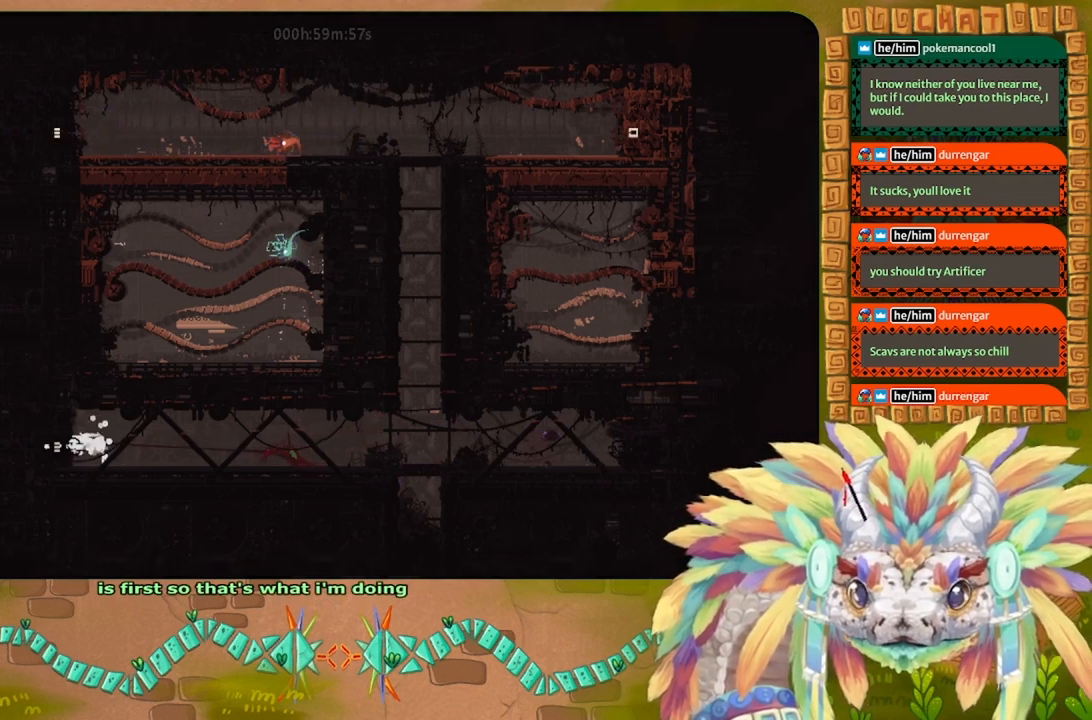
{"keys": [], "events": [[467, "left", "up"]]}
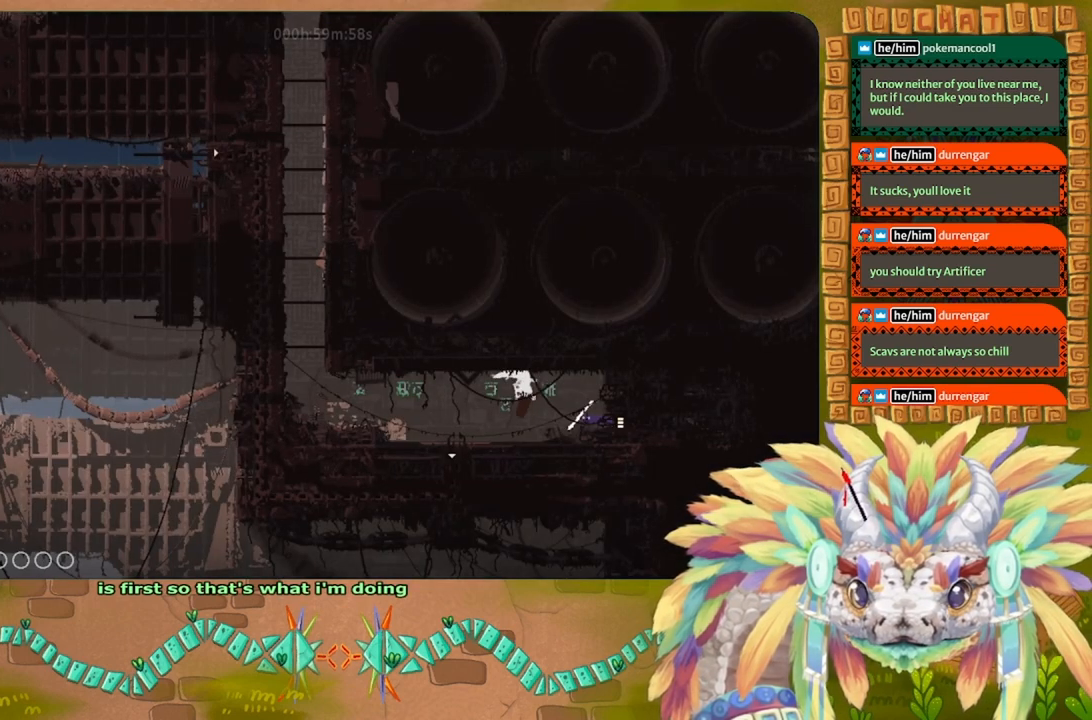
{"keys": ["up"], "events": [[234, "j", "down"], [300, "up", "down"], [400, "left", "down"], [467, "j", "up"], [500, "left", "up"]]}
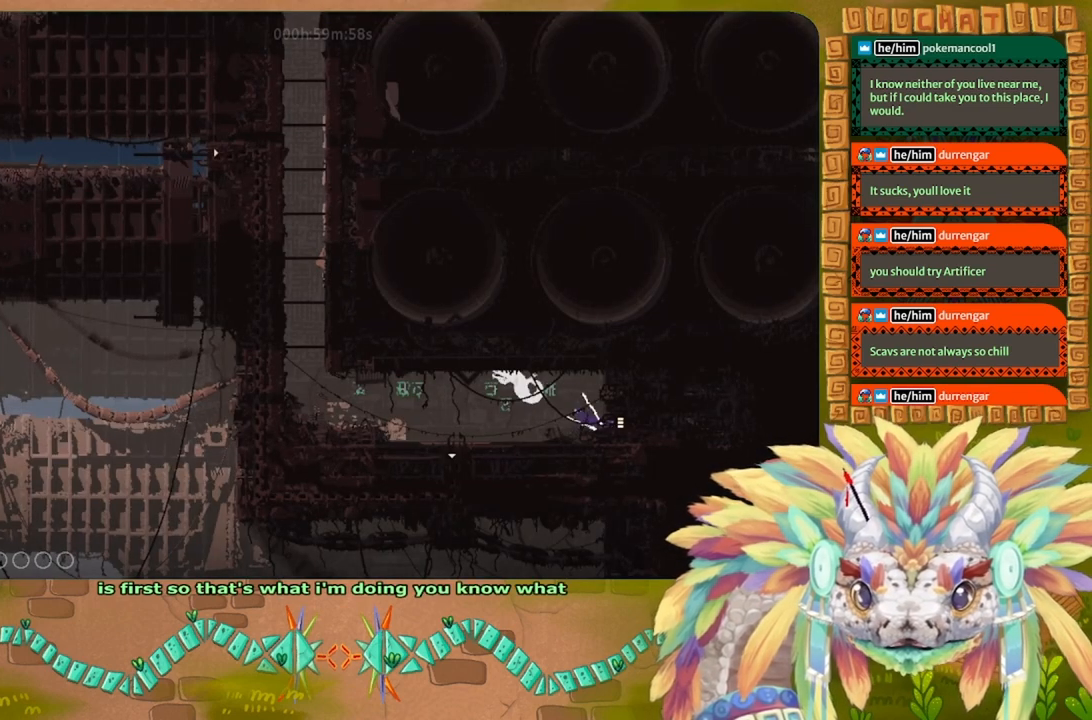
{"keys": [], "events": [[34, "t", "down"], [34, "up", "up"], [134, "t", "up"]]}
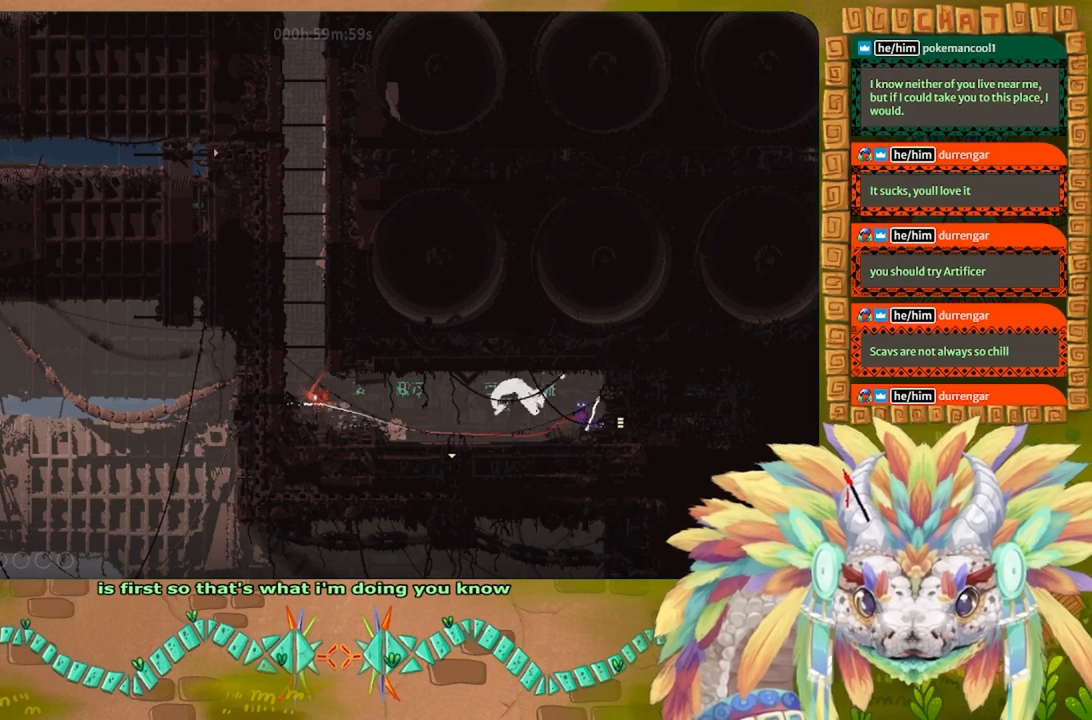
{"keys": ["right"], "events": [[34, "j", "down"], [34, "left", "down"], [100, "t", "down"], [134, "j", "up"], [134, "left", "up"], [200, "right", "down"], [234, "t", "up"]]}
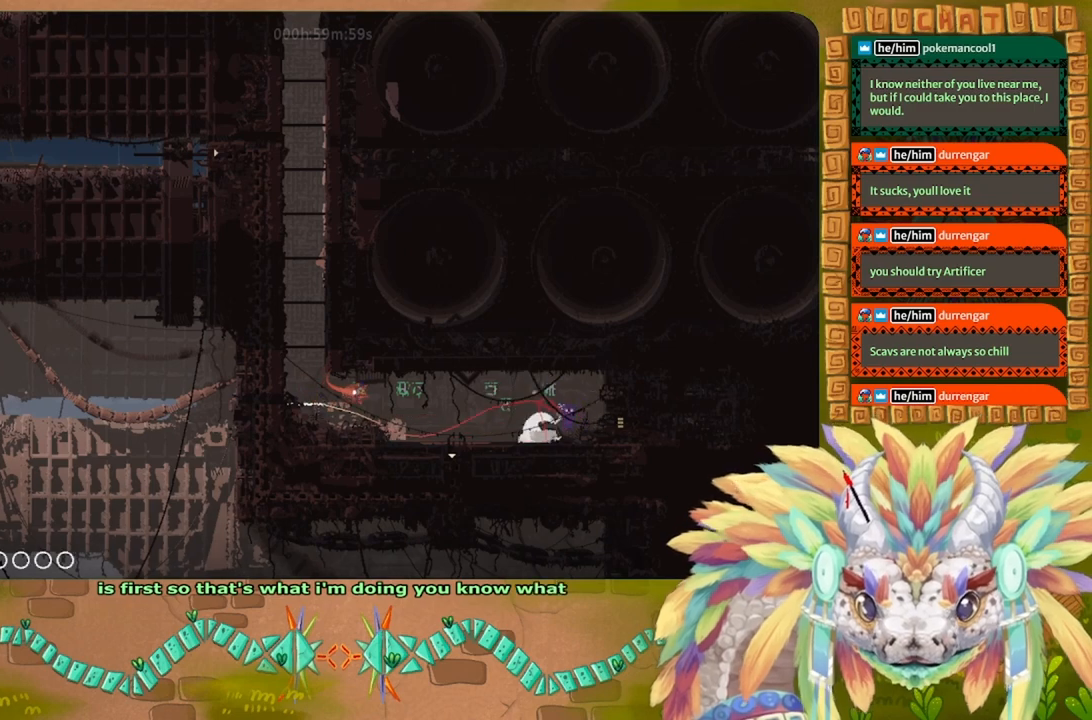
{"keys": ["right"], "events": [[200, "j", "down"], [367, "j", "up"]]}
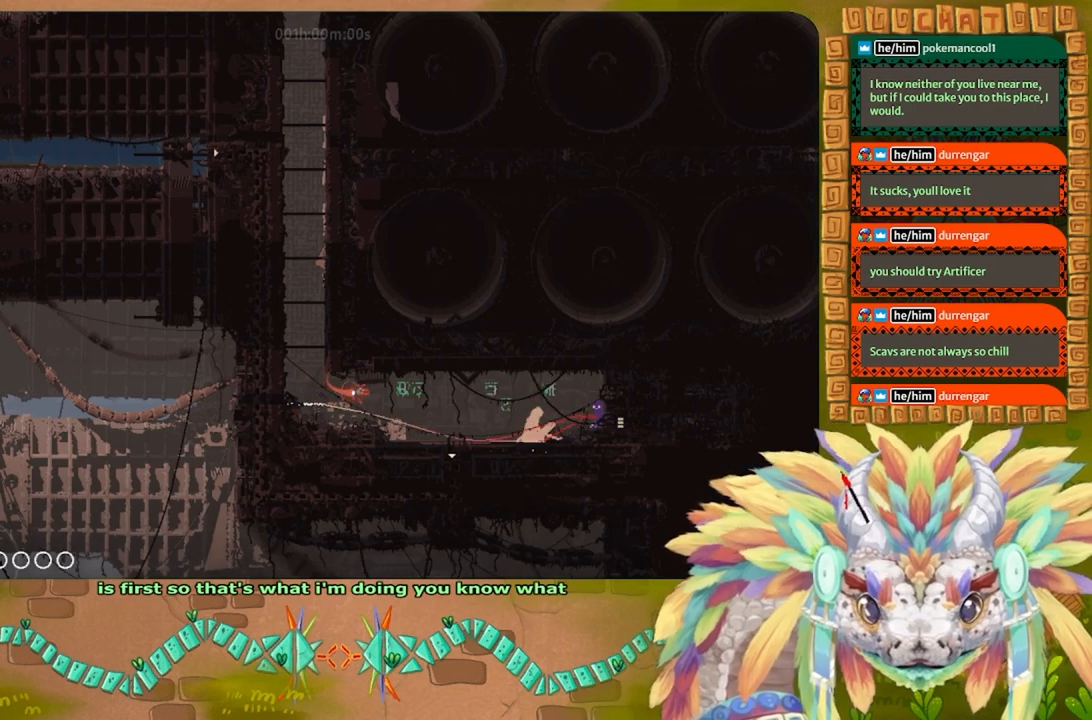
{"keys": ["right"], "events": [[67, "down", "down"], [234, "down", "up"]]}
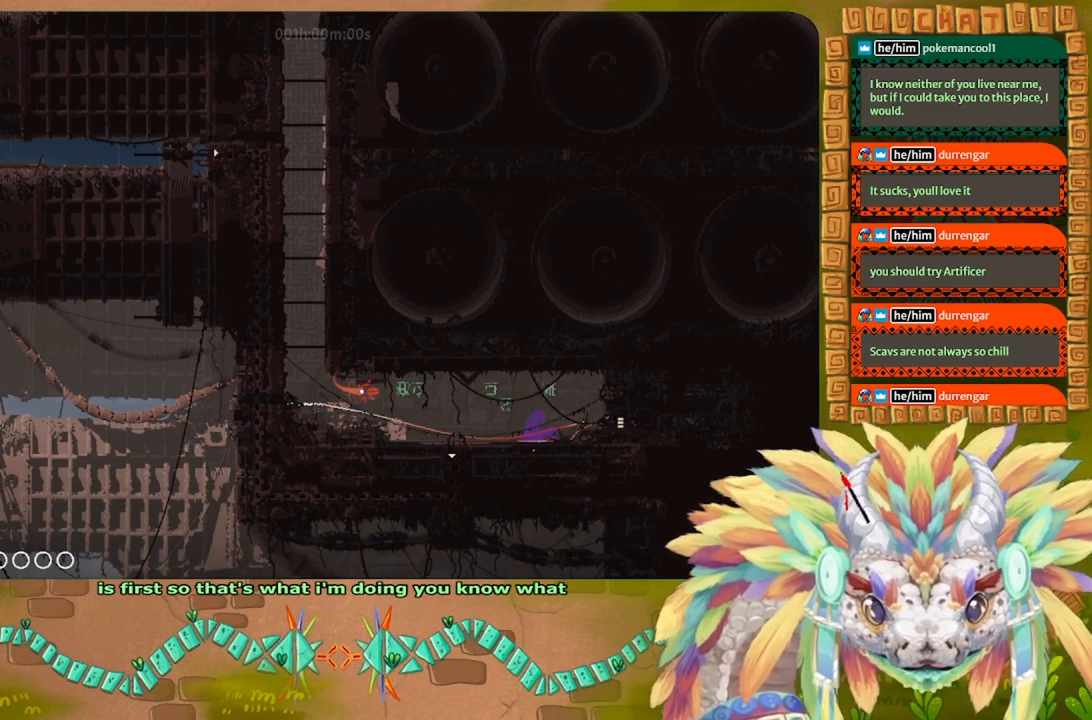
{"keys": ["right"], "events": []}
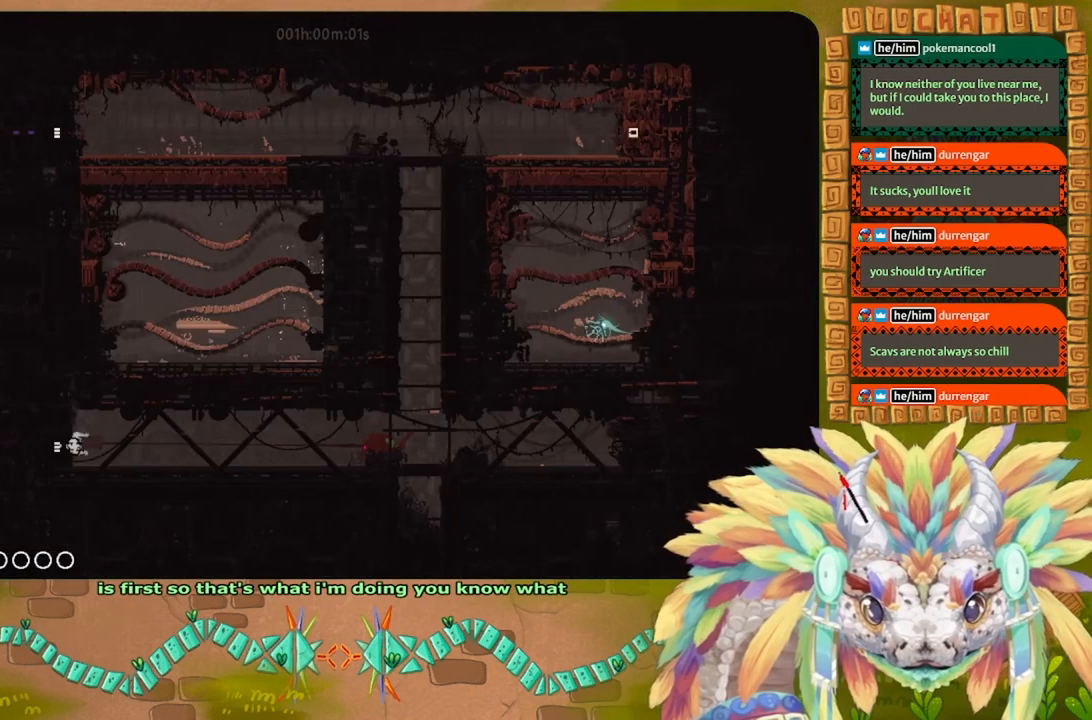
{"keys": ["g"], "events": [[100, "g", "down"], [100, "right", "up"]]}
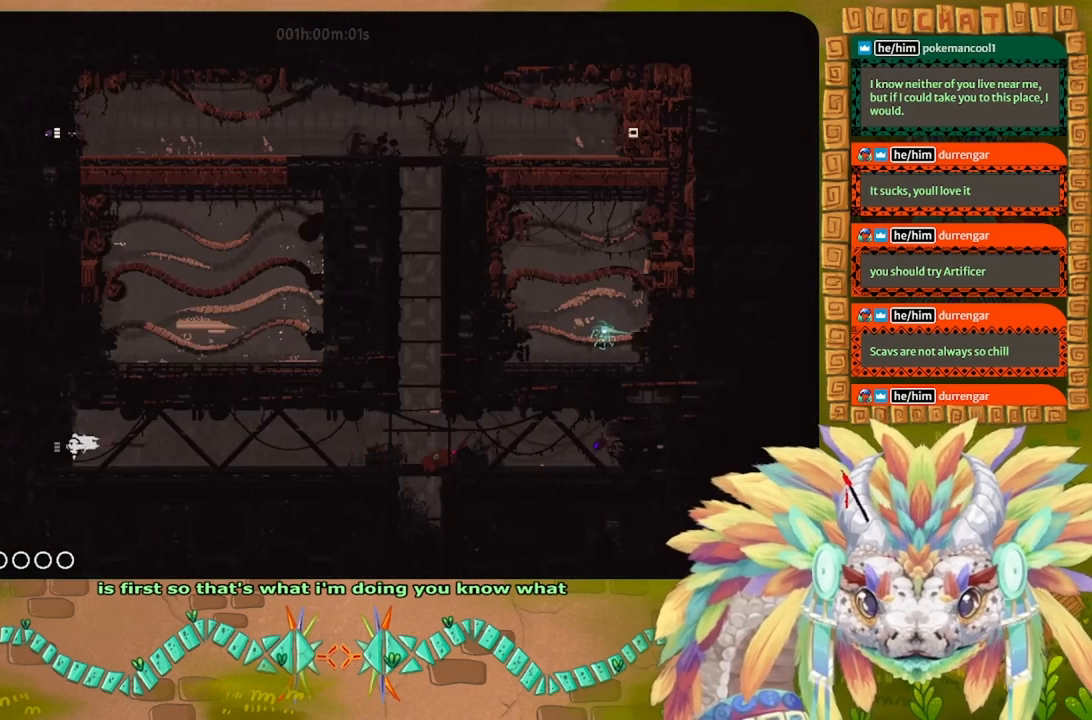
{"keys": ["g"], "events": []}
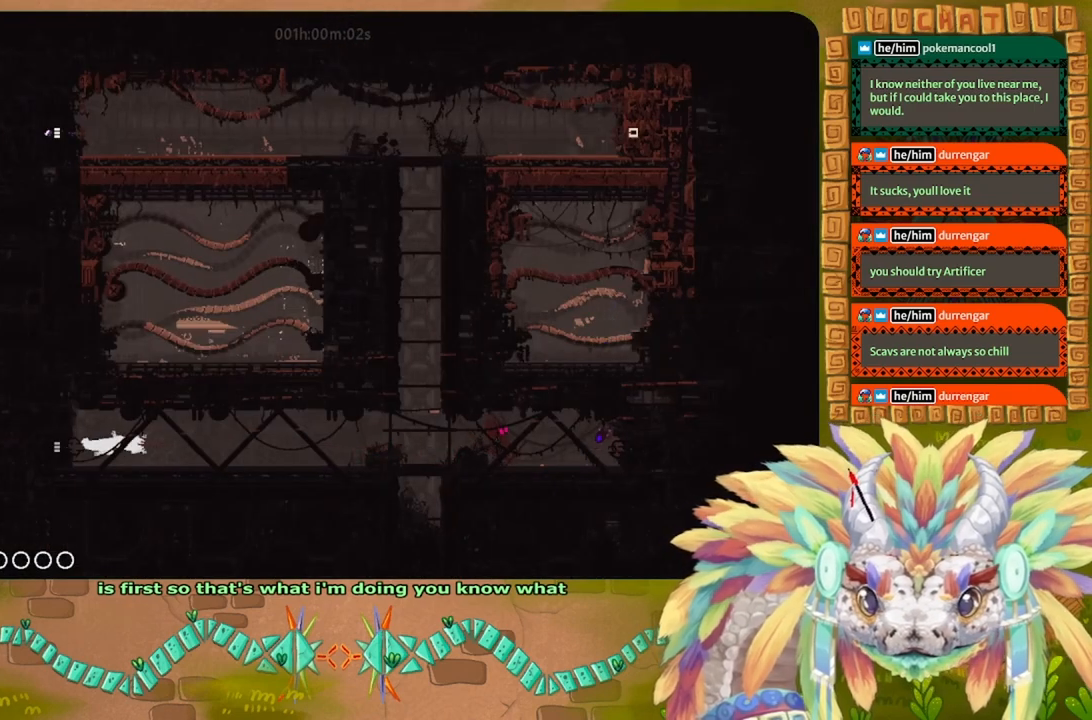
{"keys": ["g"], "events": []}
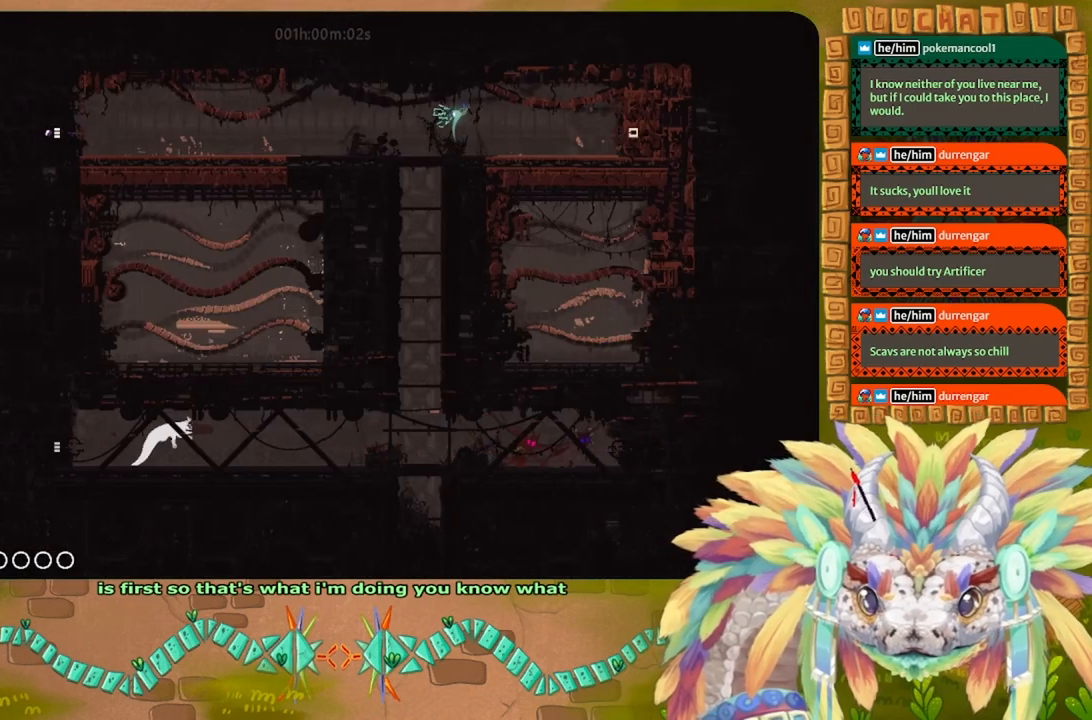
{"keys": ["g"], "events": []}
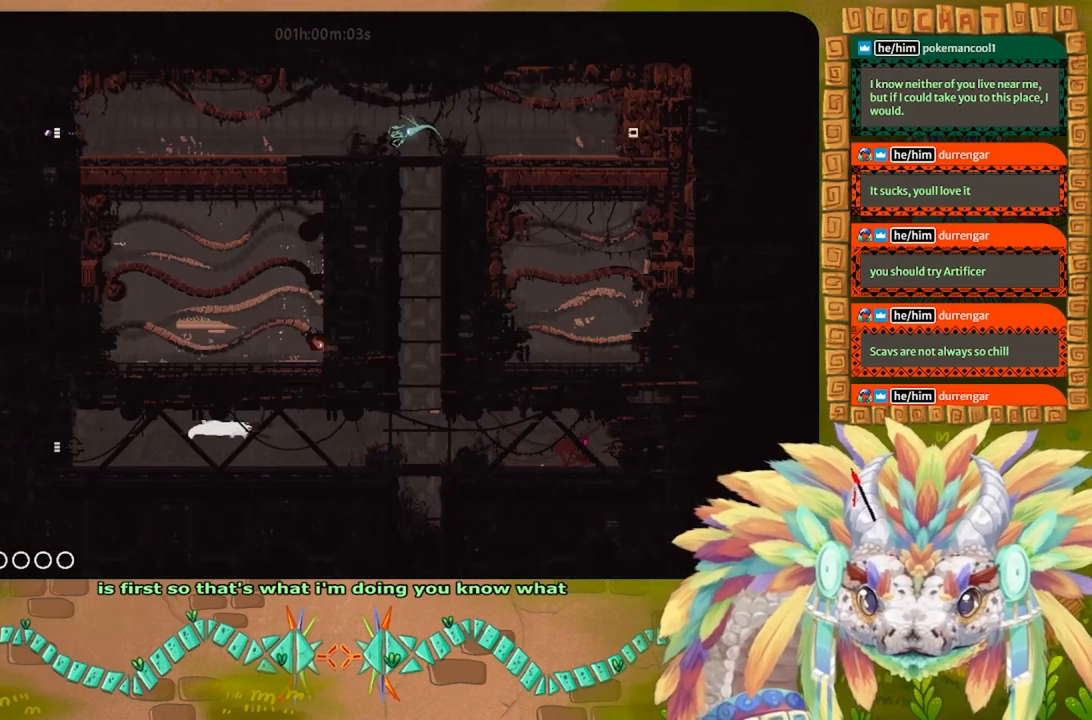
{"keys": ["left"], "events": [[367, "left", "down"], [467, "g", "up"]]}
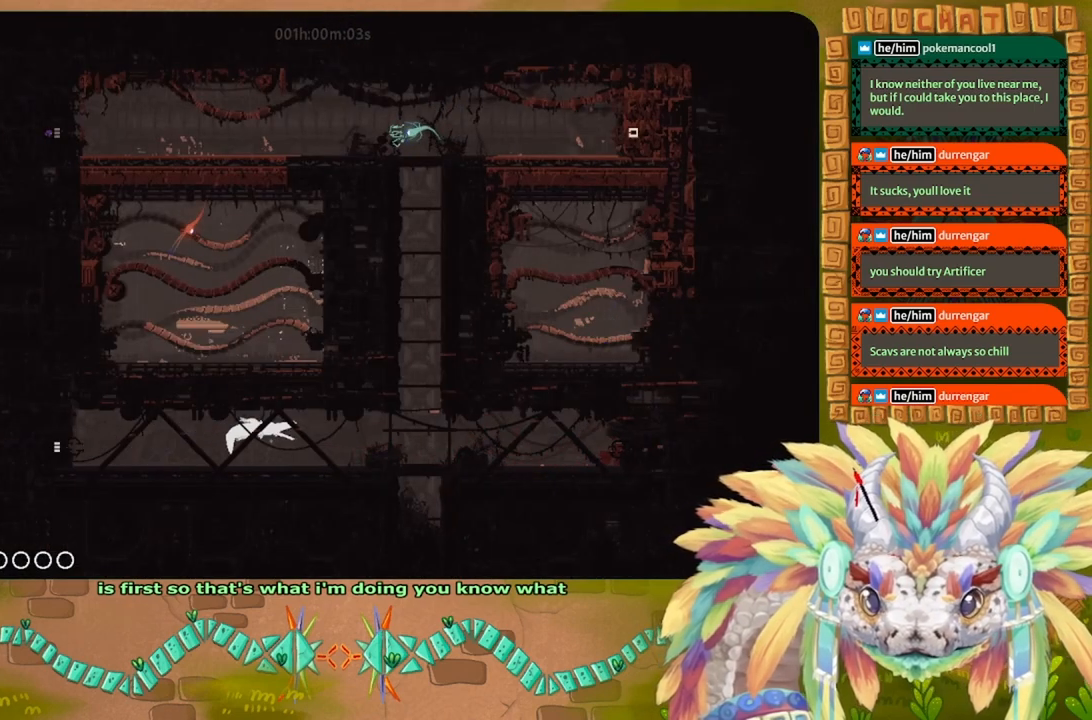
{"keys": ["left"], "events": []}